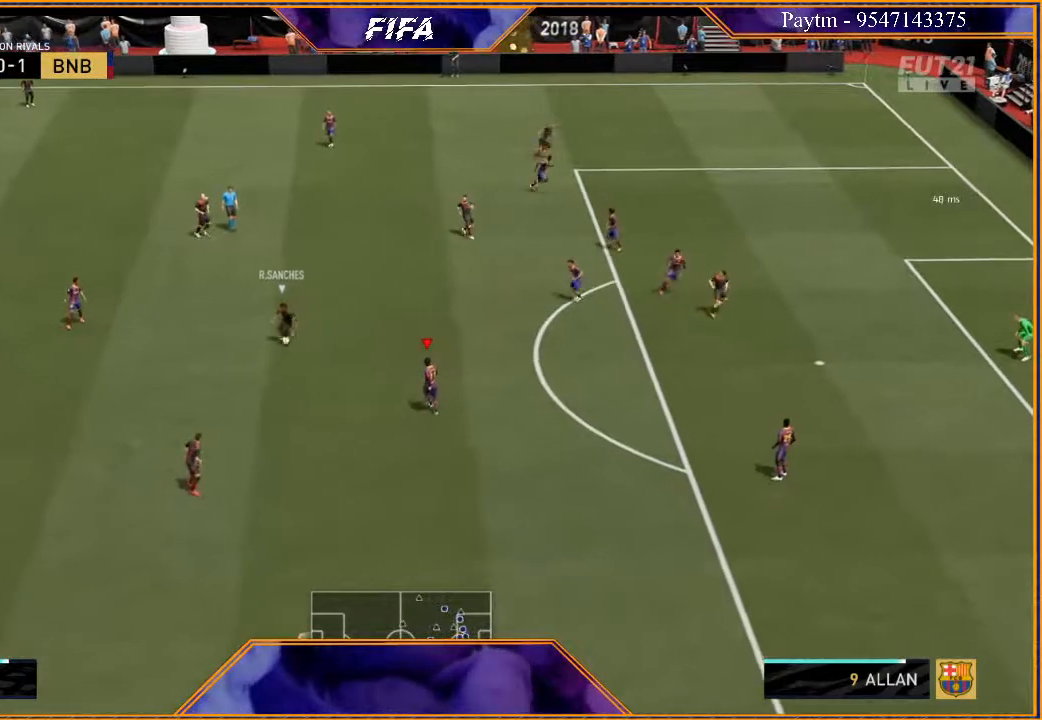
Gameplay with a controller (Xbox layout); each line is a JSON object with the inputs held at the frame after it. "events" lists button and stick changes between this image and that frame as [ms after this image, input, new state], when the widget could be followed in between.
{"buttons": ["L2", "R2"], "left_stick": "up-right", "right_stick": "center", "events": [[133, "L2", "down"], [300, "left_stick", "right"], [500, "left_stick", "up-right"]]}
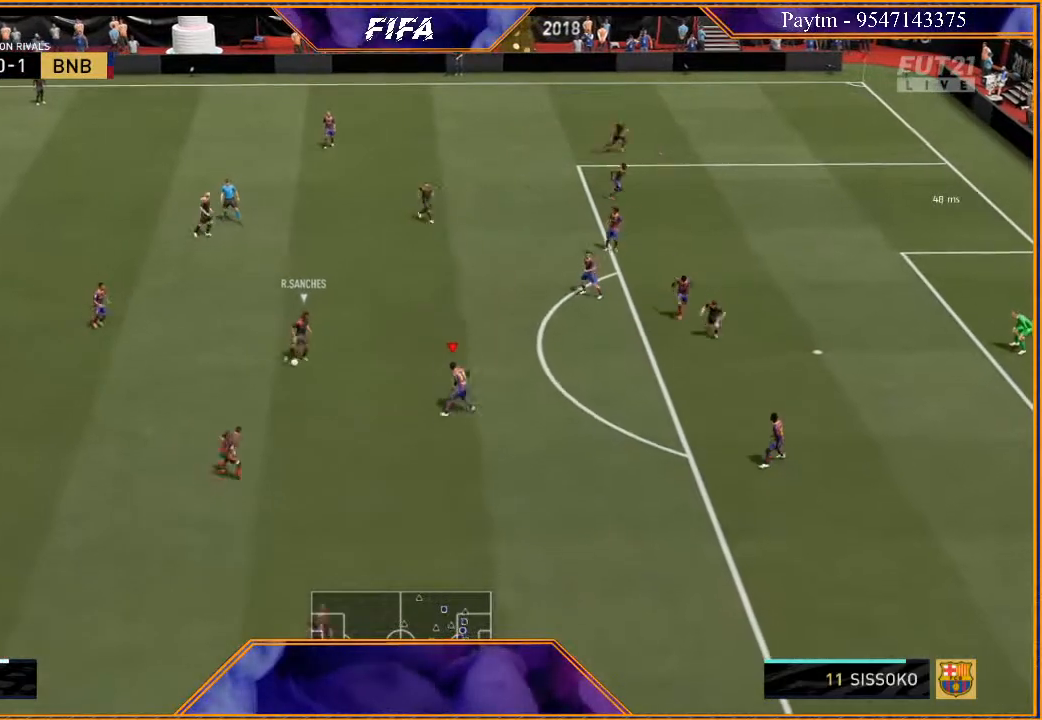
{"buttons": ["L2", "R2"], "left_stick": "up", "right_stick": "center", "events": [[300, "left_stick", "up"]]}
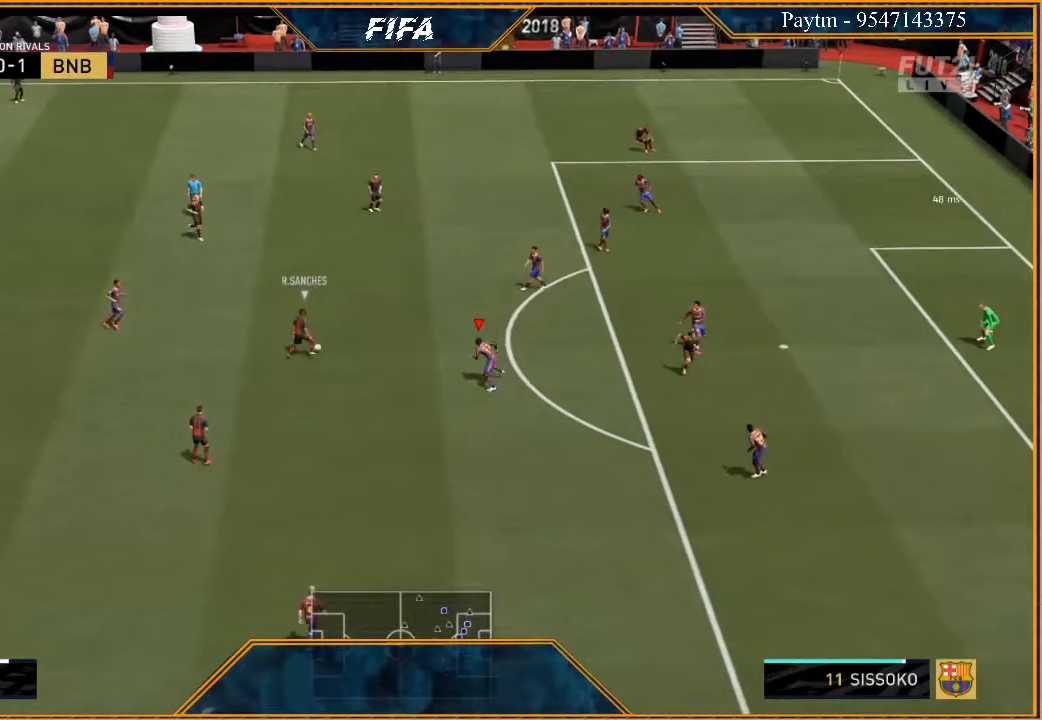
{"buttons": ["L2", "R2"], "left_stick": "left", "right_stick": "center", "events": [[67, "left_stick", "up-left"], [500, "left_stick", "left"]]}
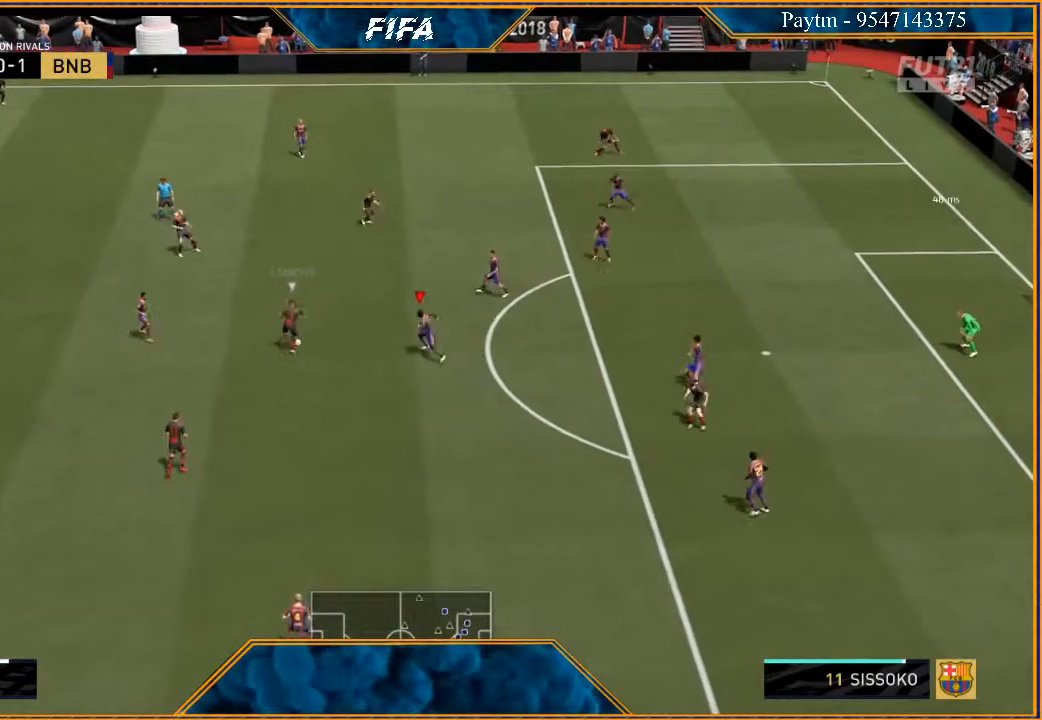
{"buttons": ["L2", "R2"], "left_stick": "up-right", "right_stick": "center", "events": [[67, "B", "down"], [200, "B", "up"], [267, "left_stick", "up-left"], [400, "left_stick", "up-right"]]}
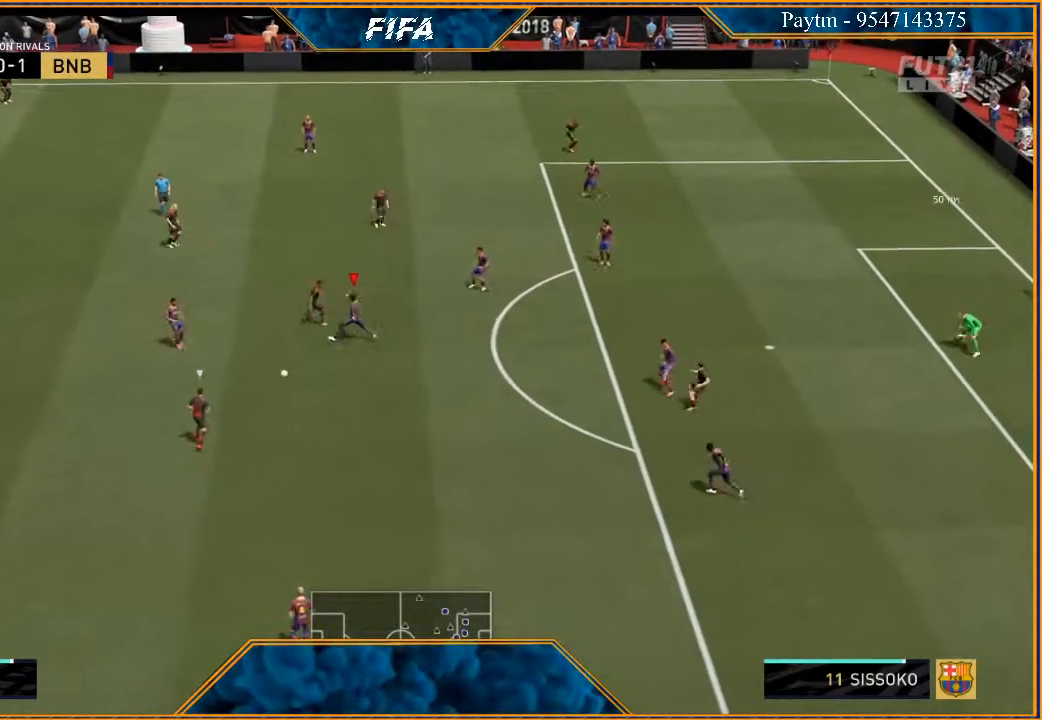
{"buttons": ["L2", "R2"], "left_stick": "down-right", "right_stick": "center", "events": [[67, "left_stick", "down-right"]]}
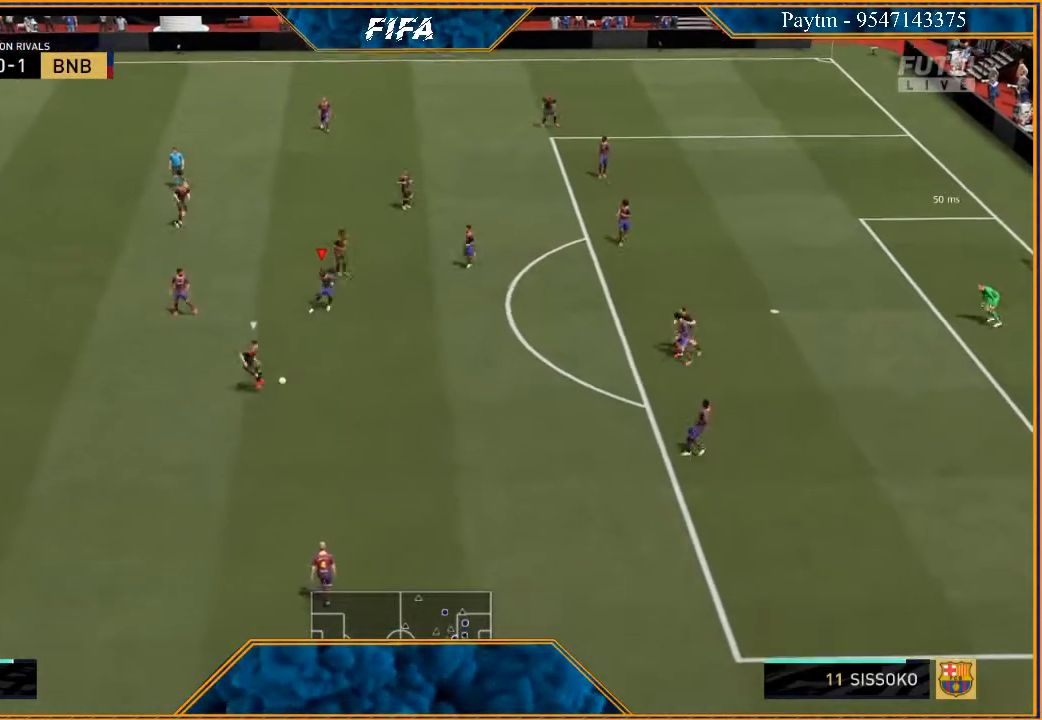
{"buttons": ["L2", "R2"], "left_stick": "down-right", "right_stick": "center", "events": []}
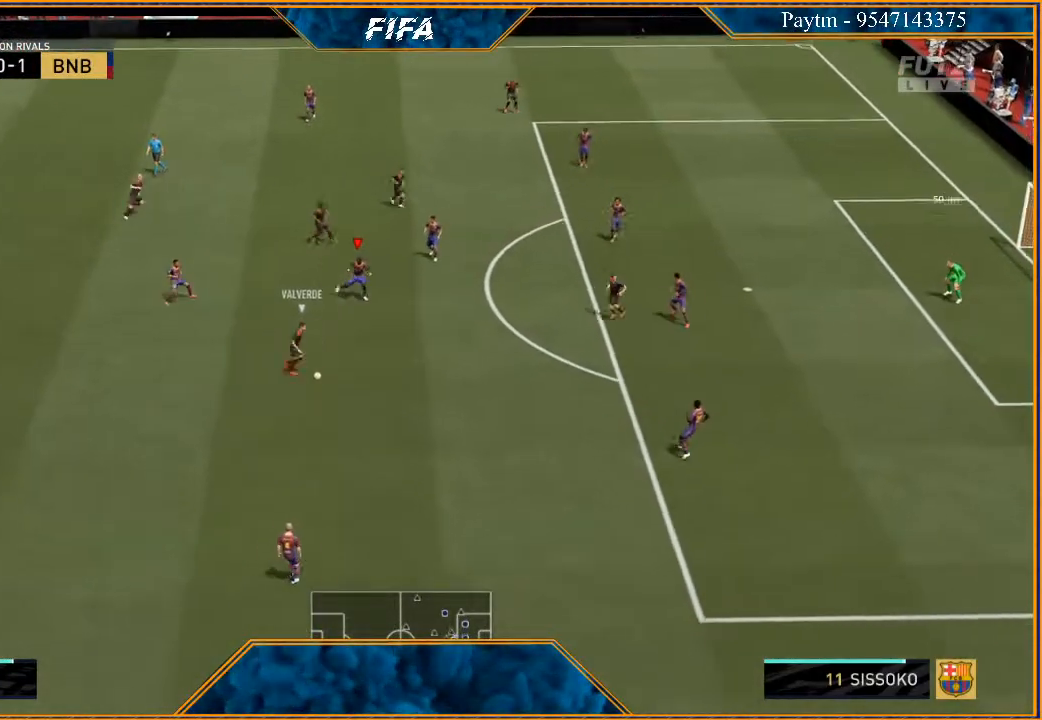
{"buttons": ["L2", "R2"], "left_stick": "down-right", "right_stick": "center", "events": []}
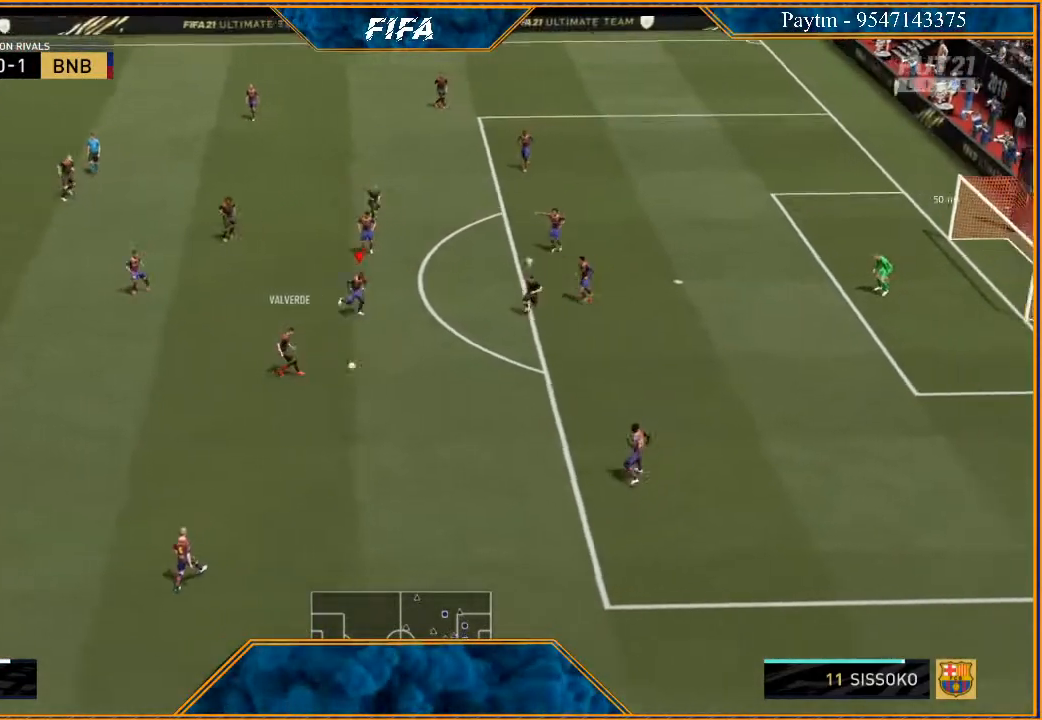
{"buttons": ["L2", "R2"], "left_stick": "right", "right_stick": "center", "events": [[400, "left_stick", "right"]]}
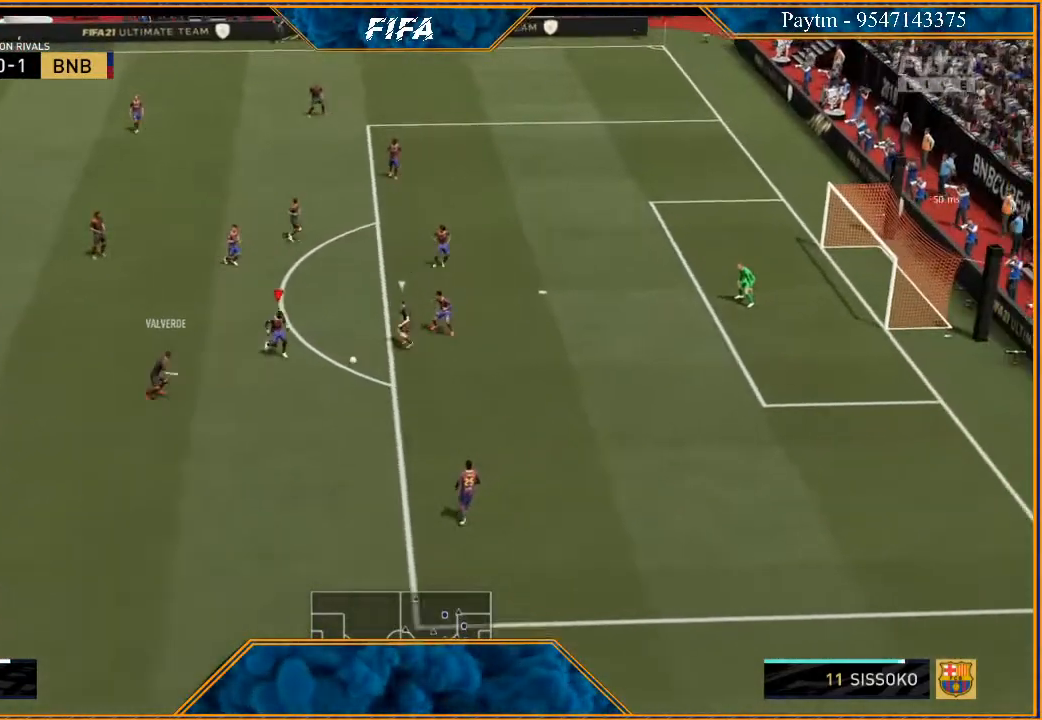
{"buttons": ["L2", "R2"], "left_stick": "up-right", "right_stick": "center", "events": [[467, "left_stick", "up-right"]]}
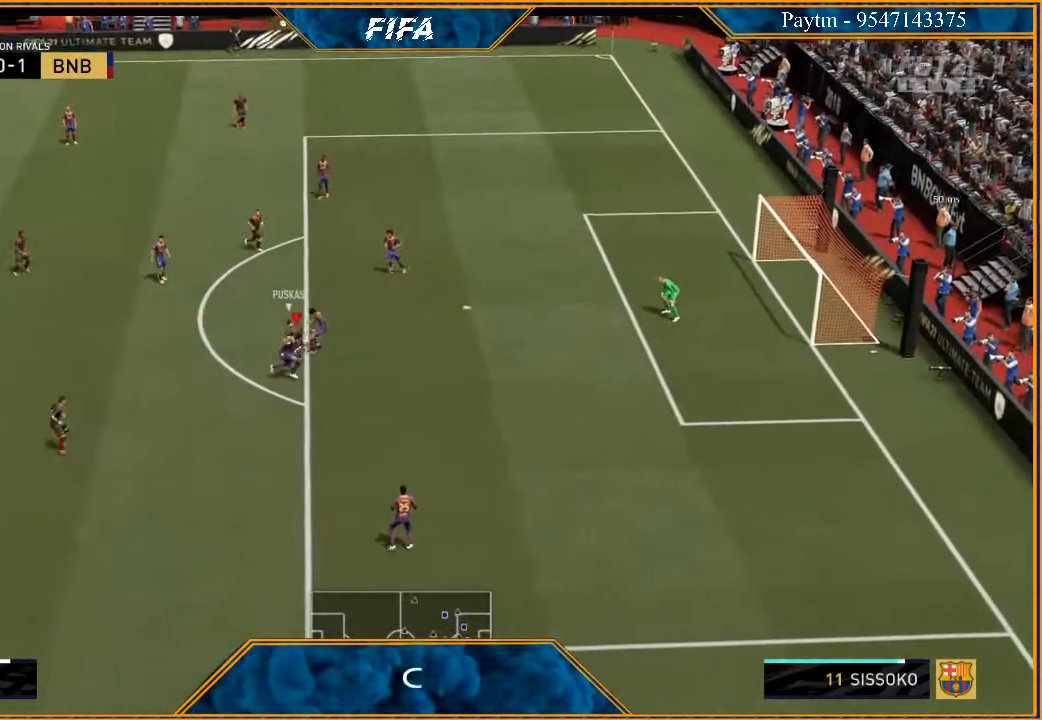
{"buttons": ["L2", "R2"], "left_stick": "up", "right_stick": "center", "events": [[233, "left_stick", "up"]]}
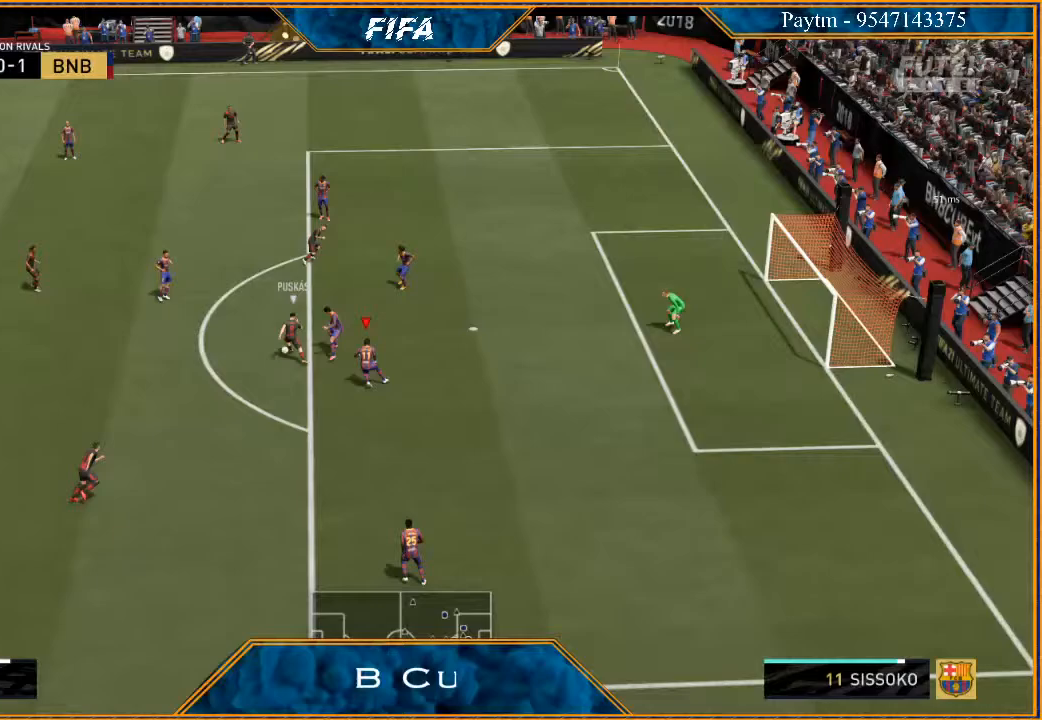
{"buttons": ["L2", "R2"], "left_stick": "up-left", "right_stick": "center", "events": [[367, "left_stick", "up-left"]]}
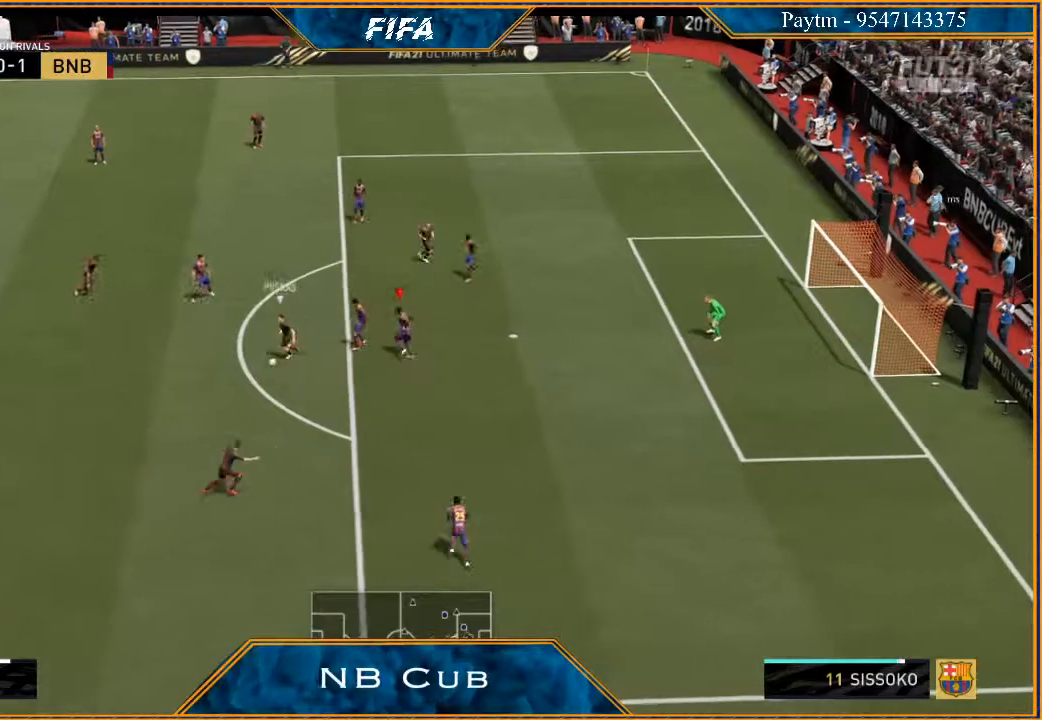
{"buttons": ["L2", "R2"], "left_stick": "down", "right_stick": "center", "events": [[33, "left_stick", "down-left"], [133, "left_stick", "down"]]}
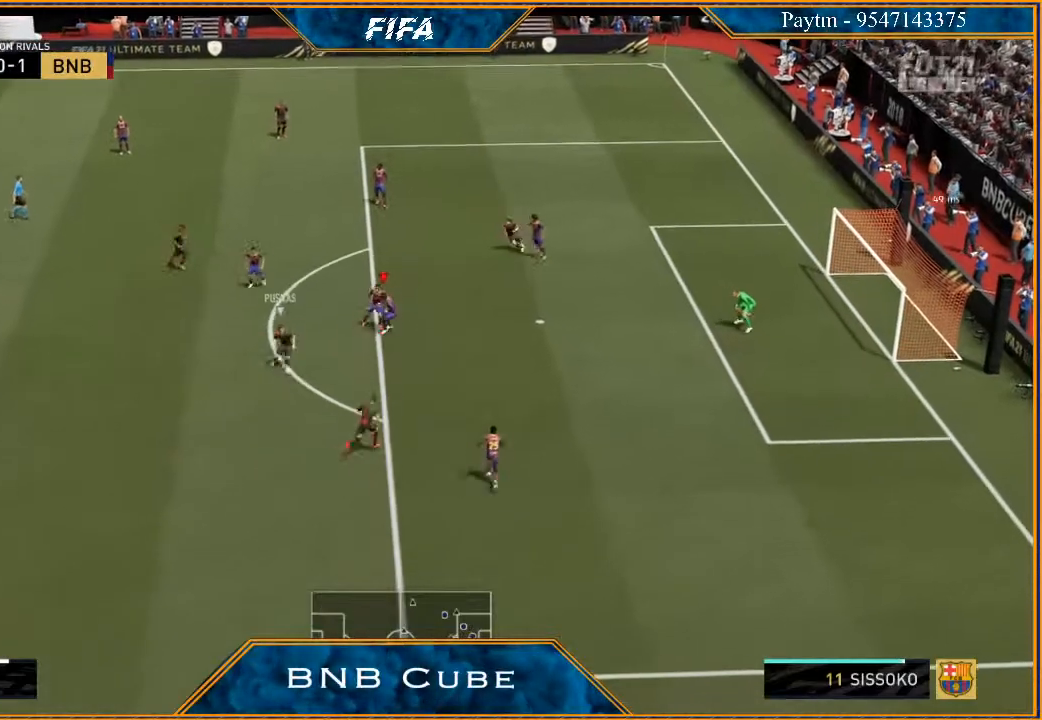
{"buttons": ["L2", "R2"], "left_stick": "down", "right_stick": "center", "events": []}
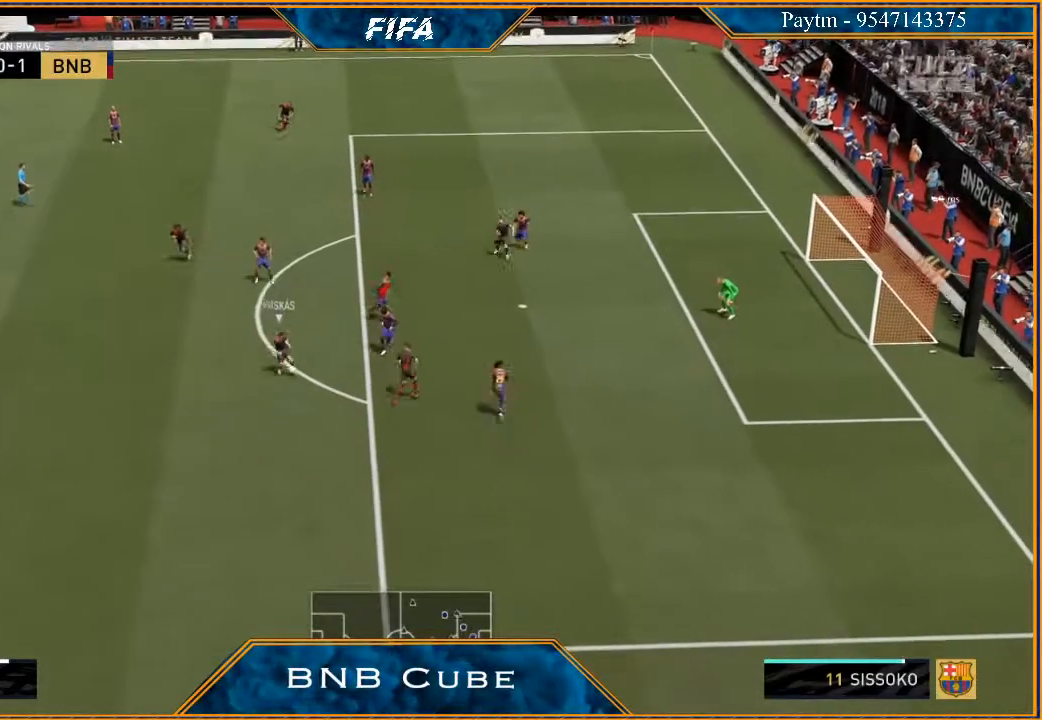
{"buttons": ["L2", "R2"], "left_stick": "up-left", "right_stick": "center", "events": [[367, "left_stick", "up-left"]]}
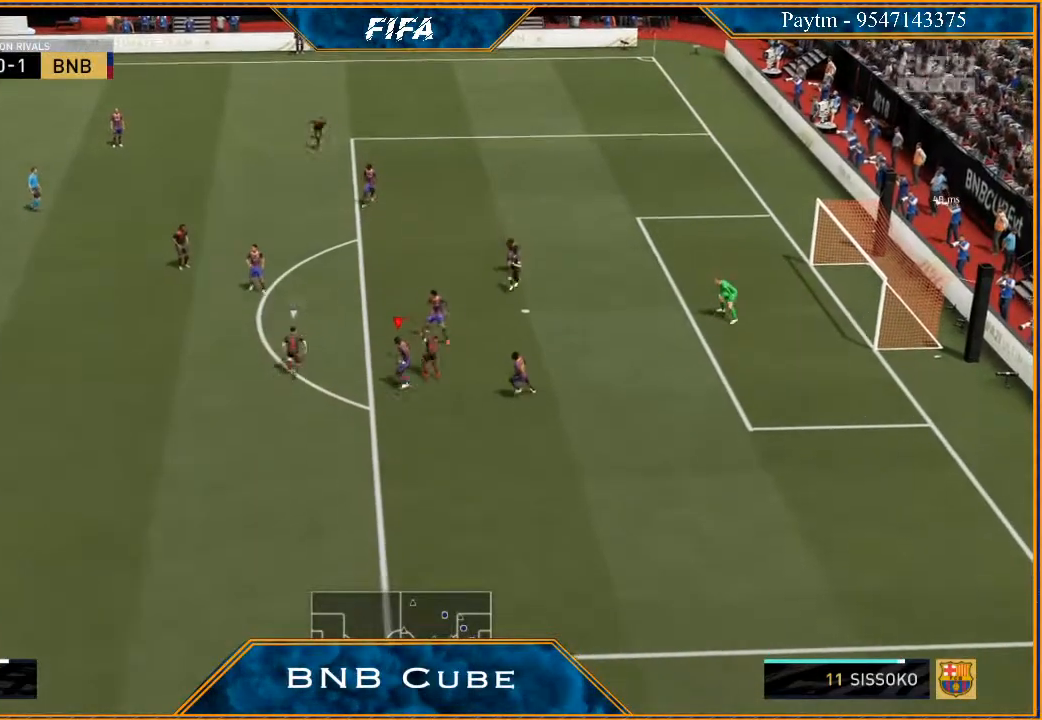
{"buttons": ["L2", "R2"], "left_stick": "up", "right_stick": "center", "events": [[133, "left_stick", "up"]]}
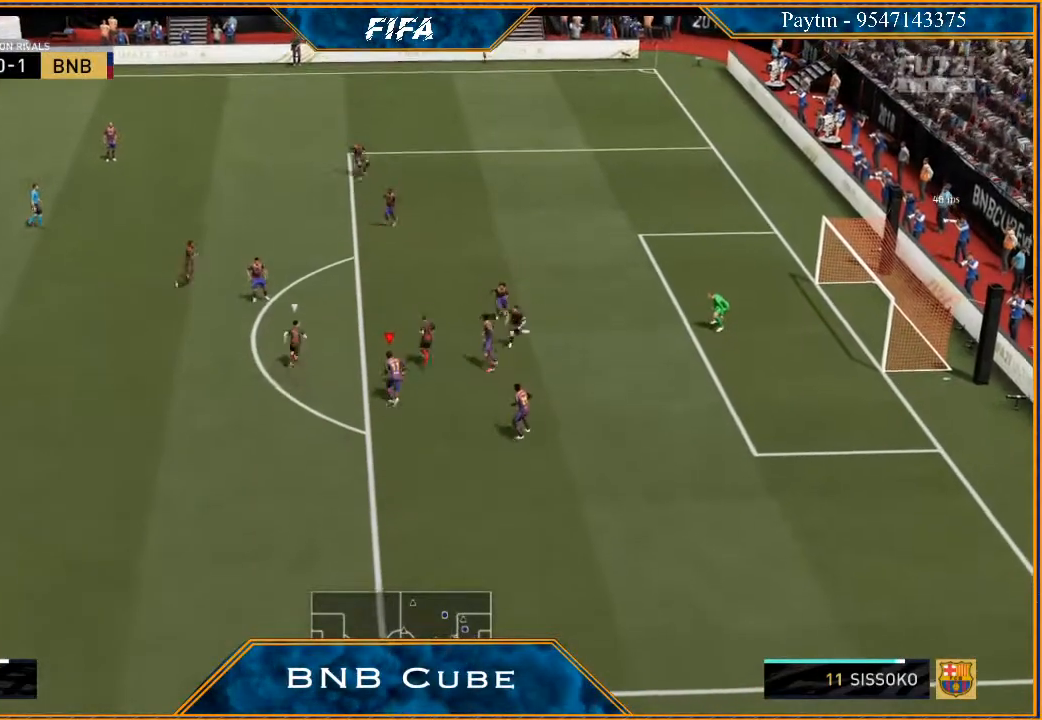
{"buttons": ["L2", "R2"], "left_stick": "up", "right_stick": "center", "events": []}
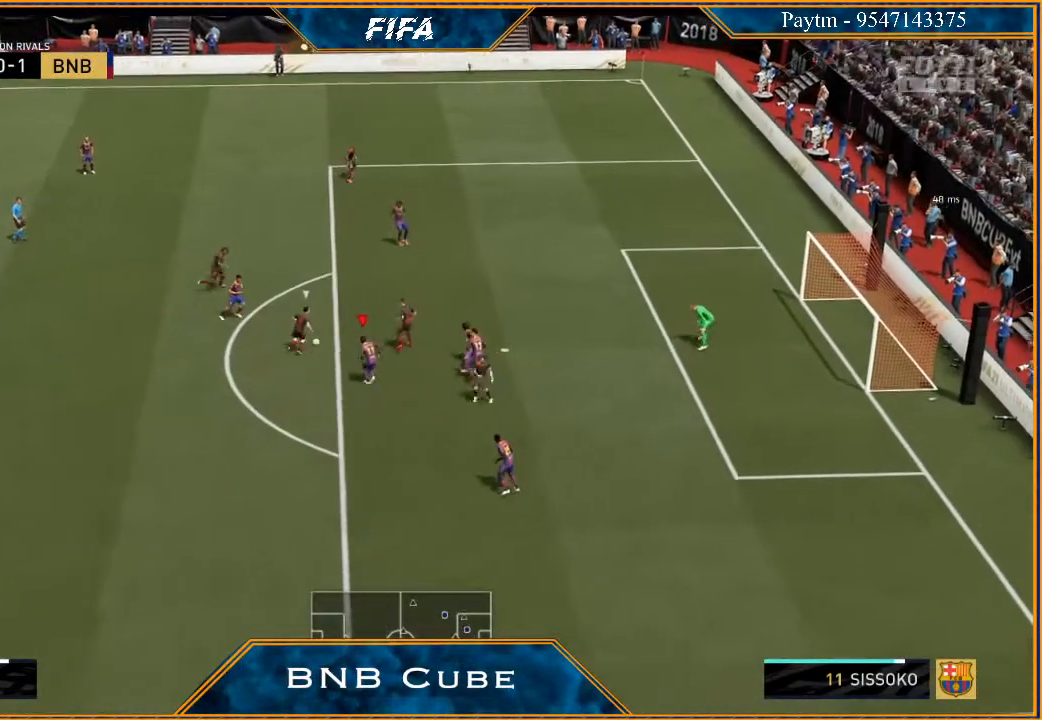
{"buttons": ["R2"], "left_stick": "up", "right_stick": "center", "events": [[133, "L2", "up"], [300, "L1", "down"], [500, "L1", "up"]]}
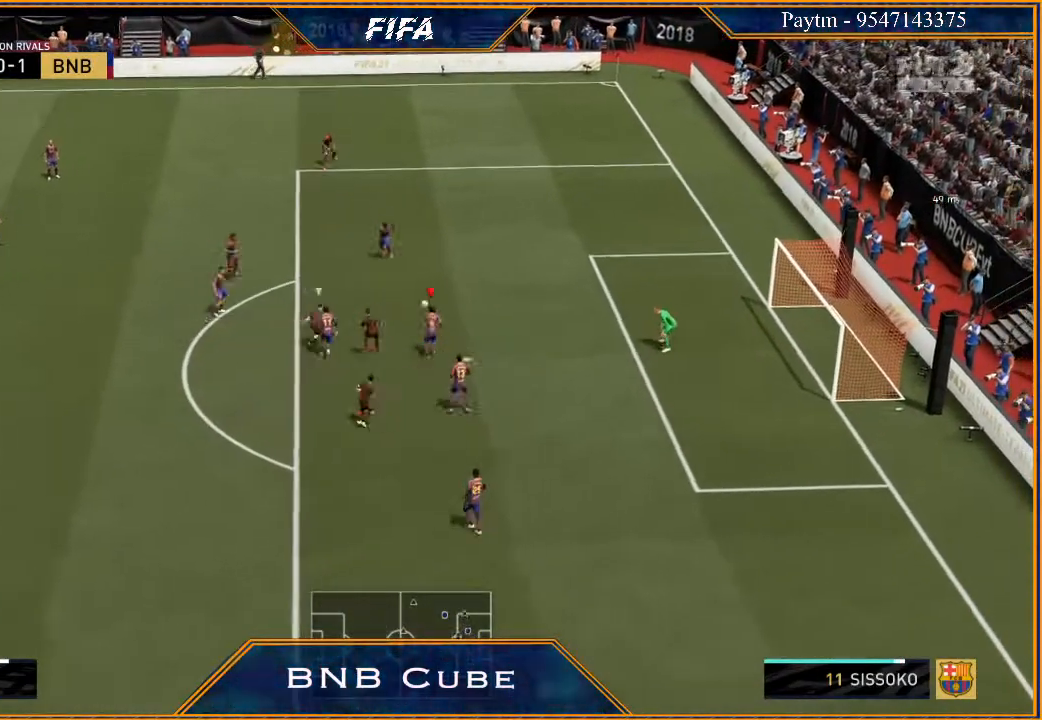
{"buttons": ["R2"], "left_stick": "up", "right_stick": "center", "events": []}
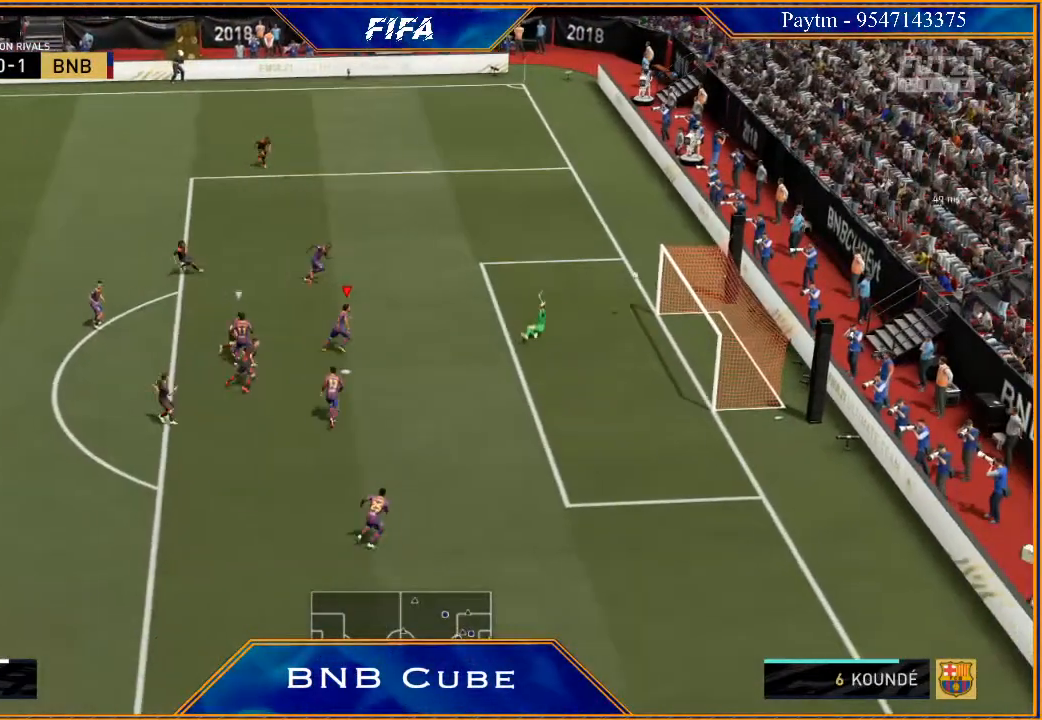
{"buttons": [], "left_stick": "center", "right_stick": "center", "events": [[300, "left_stick", "center"], [467, "R2", "up"]]}
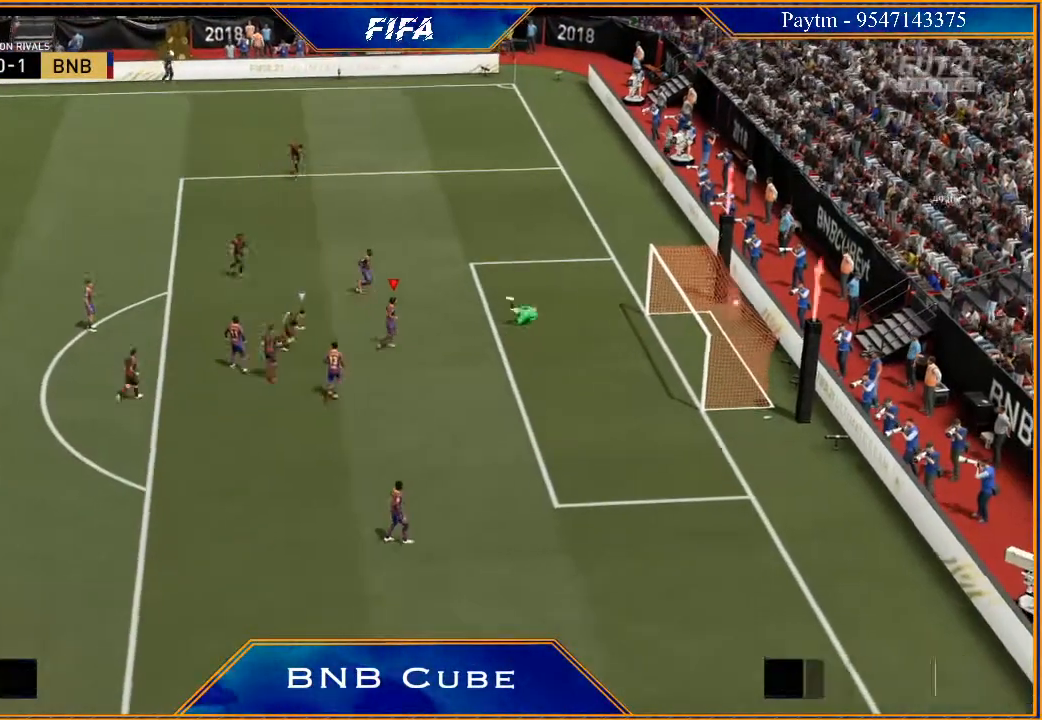
{"buttons": [], "left_stick": "center", "right_stick": "center", "events": []}
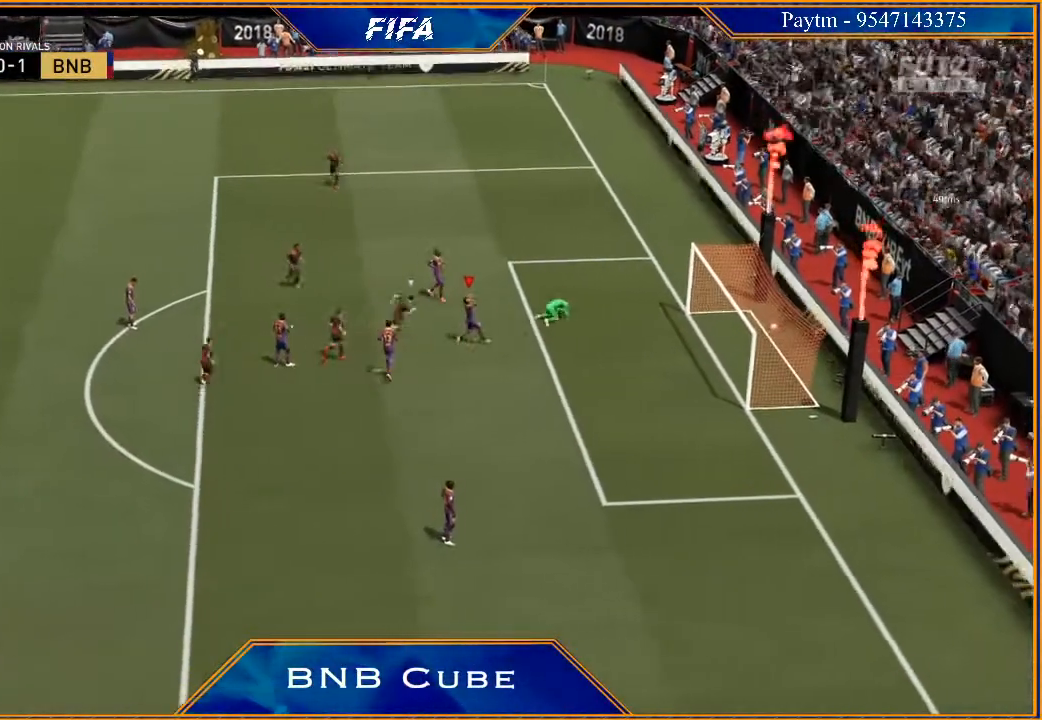
{"buttons": [], "left_stick": "center", "right_stick": "center", "events": []}
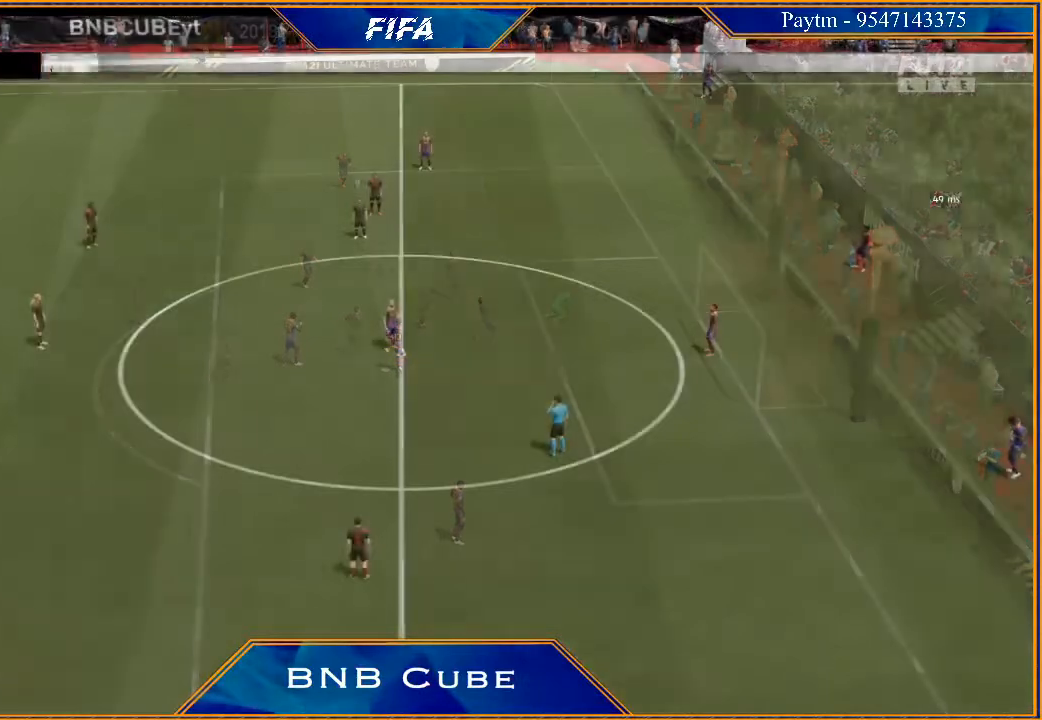
{"buttons": [], "left_stick": "center", "right_stick": "center", "events": []}
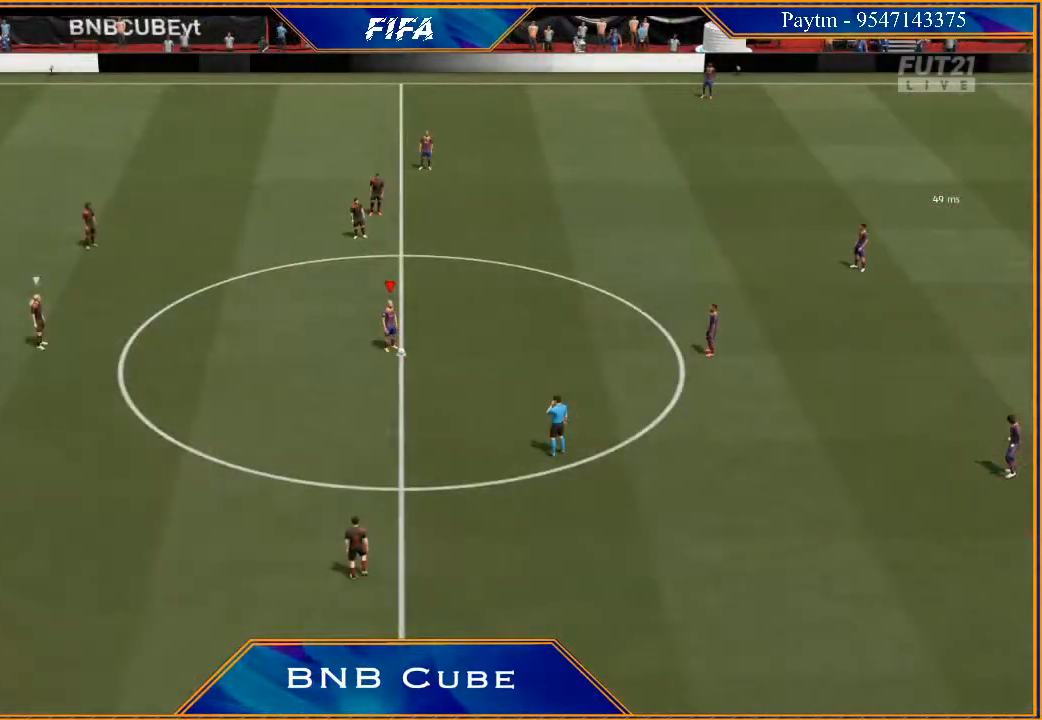
{"buttons": [], "left_stick": "right", "right_stick": "center", "events": [[400, "left_stick", "right"]]}
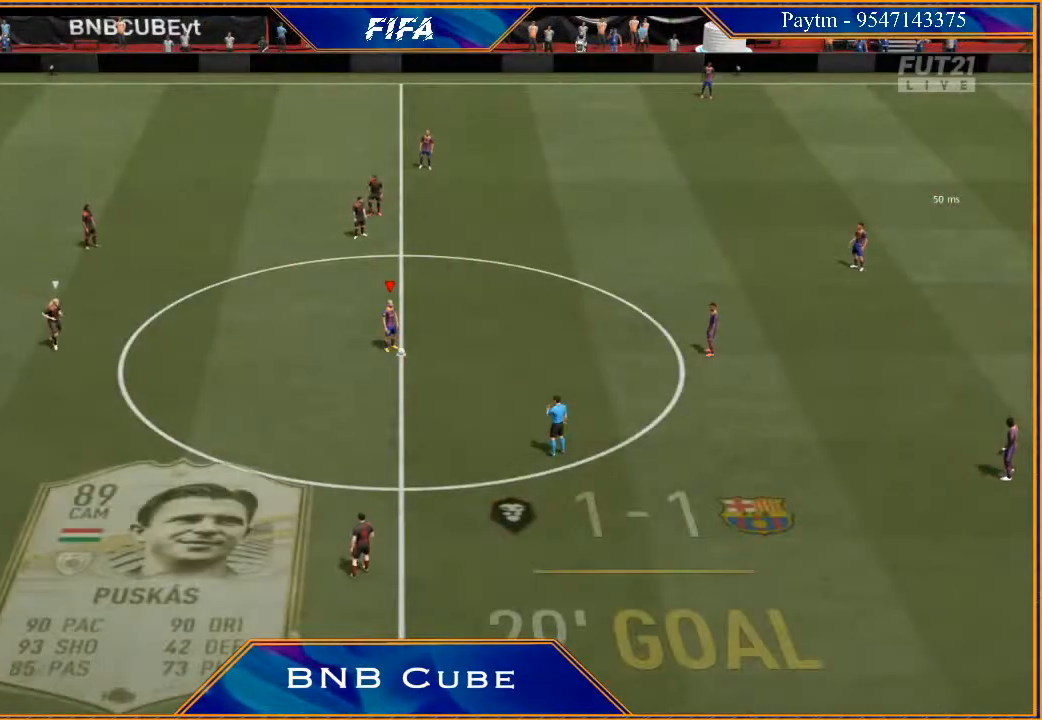
{"buttons": [], "left_stick": "right", "right_stick": "center", "events": [[33, "A", "down"], [100, "A", "up"], [200, "A", "down"], [267, "A", "up"], [333, "A", "down"], [400, "A", "up"]]}
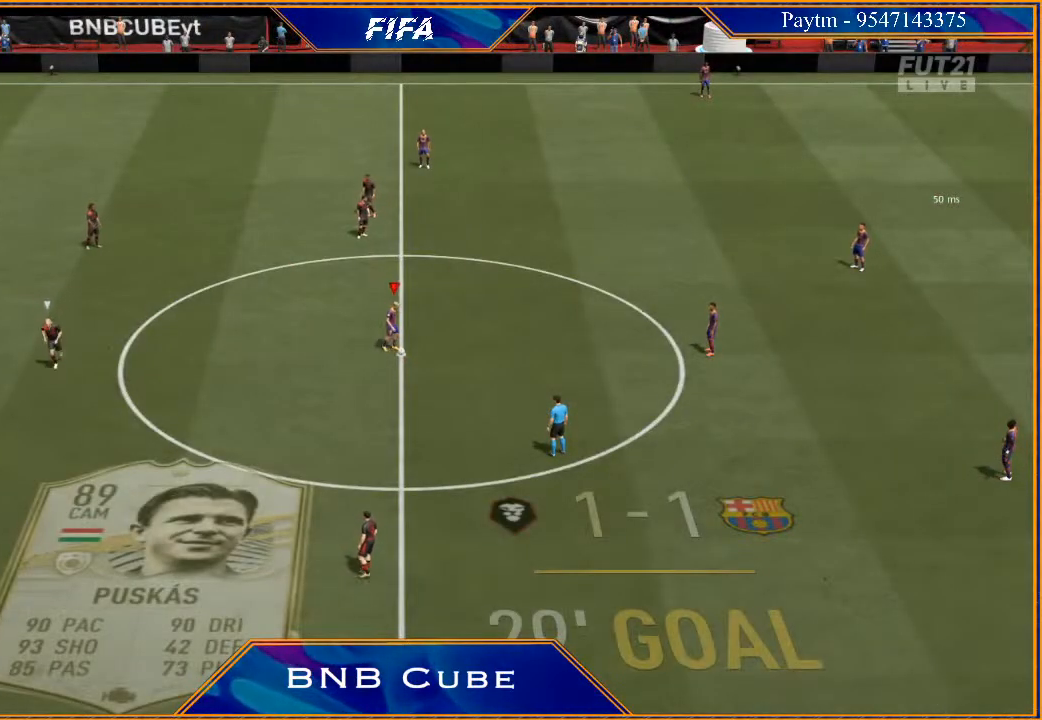
{"buttons": [], "left_stick": "left", "right_stick": "center", "events": [[67, "left_stick", "center"], [333, "left_stick", "left"]]}
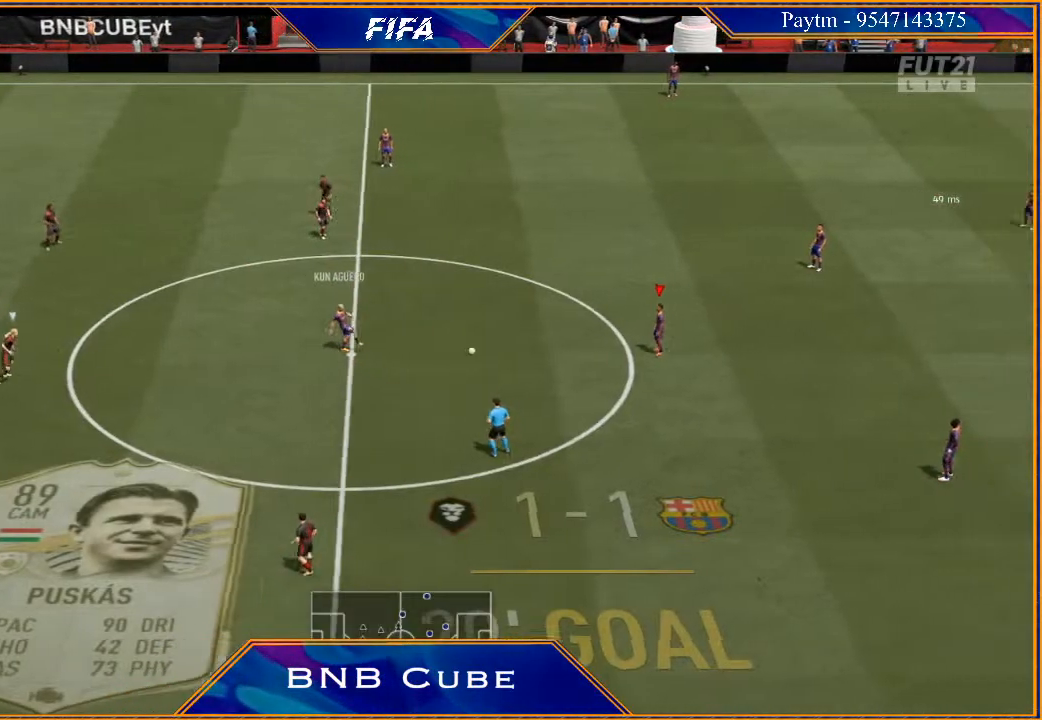
{"buttons": [], "left_stick": "left", "right_stick": "right", "events": [[333, "right_stick", "left"], [500, "right_stick", "right"]]}
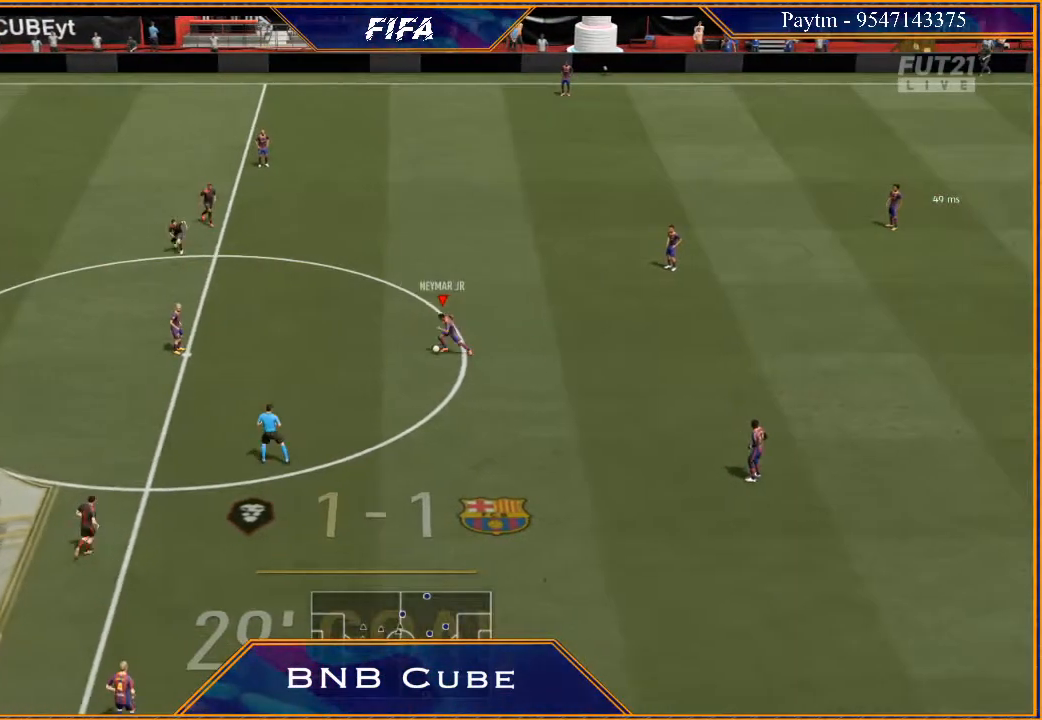
{"buttons": ["X"], "left_stick": "down-left", "right_stick": "center", "events": [[100, "right_stick", "center"], [433, "X", "down"], [467, "left_stick", "down-left"]]}
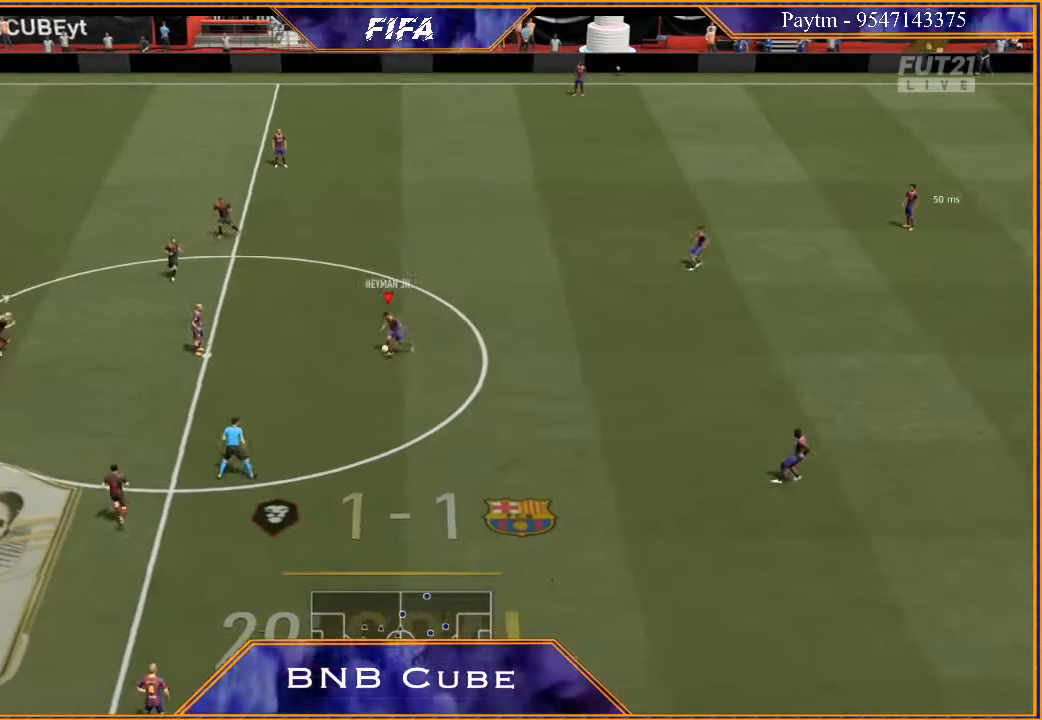
{"buttons": ["R2"], "left_stick": "down-left", "right_stick": "center", "events": [[33, "X", "up"], [67, "A", "down"], [133, "A", "up"], [300, "R2", "down"]]}
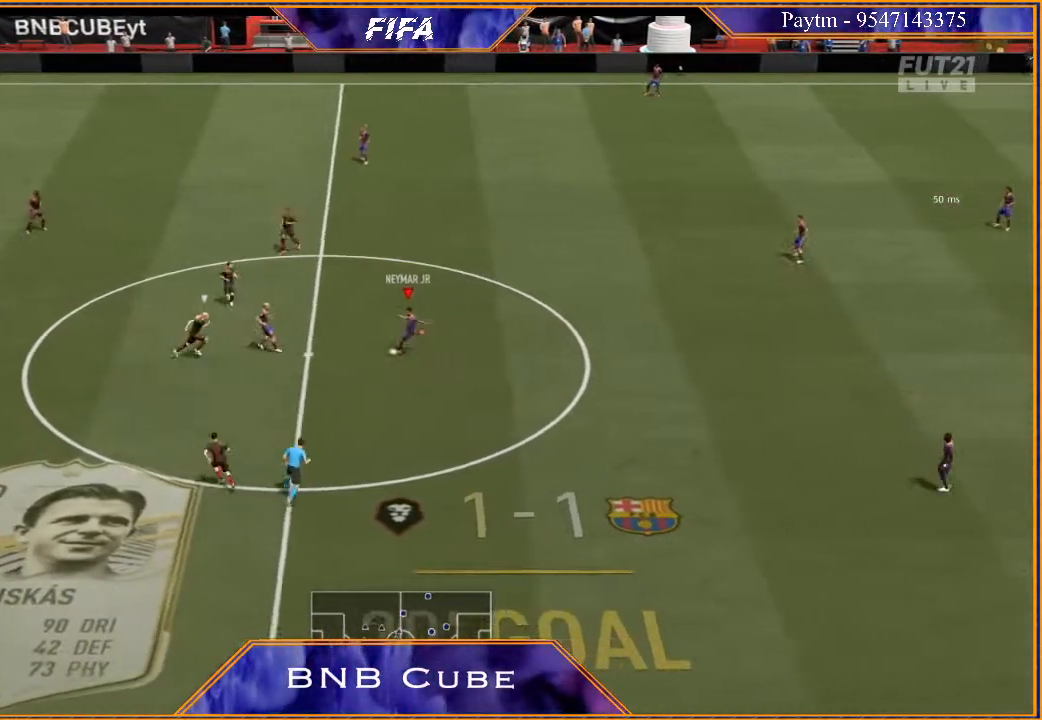
{"buttons": ["R2"], "left_stick": "down-left", "right_stick": "center", "events": []}
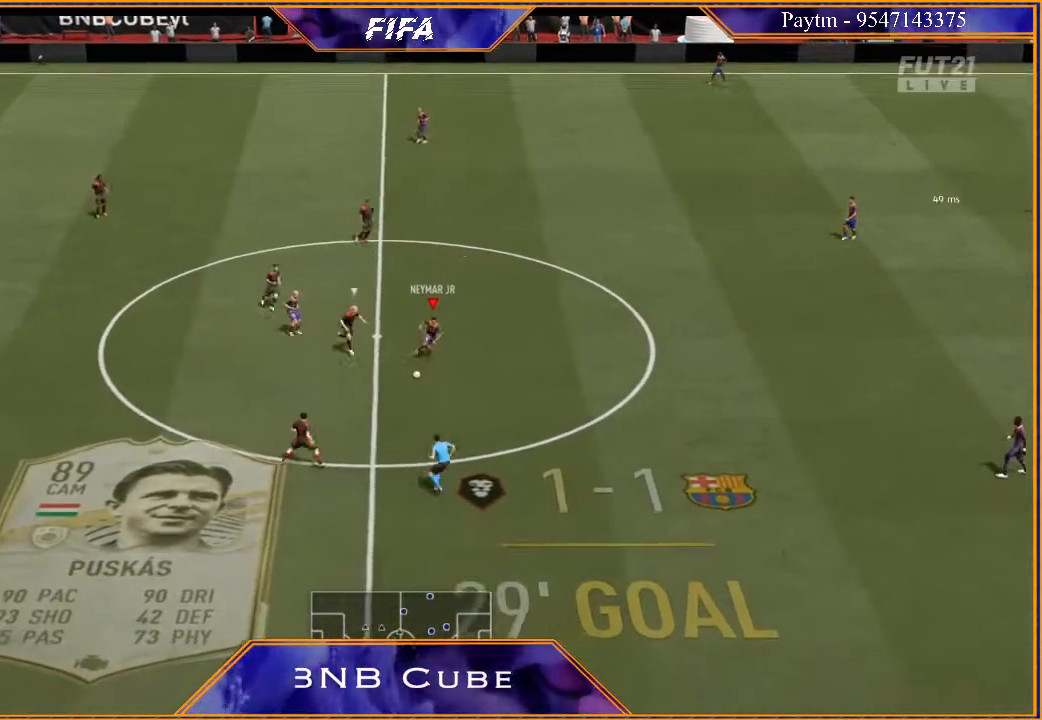
{"buttons": ["R2"], "left_stick": "down-left", "right_stick": "center", "events": []}